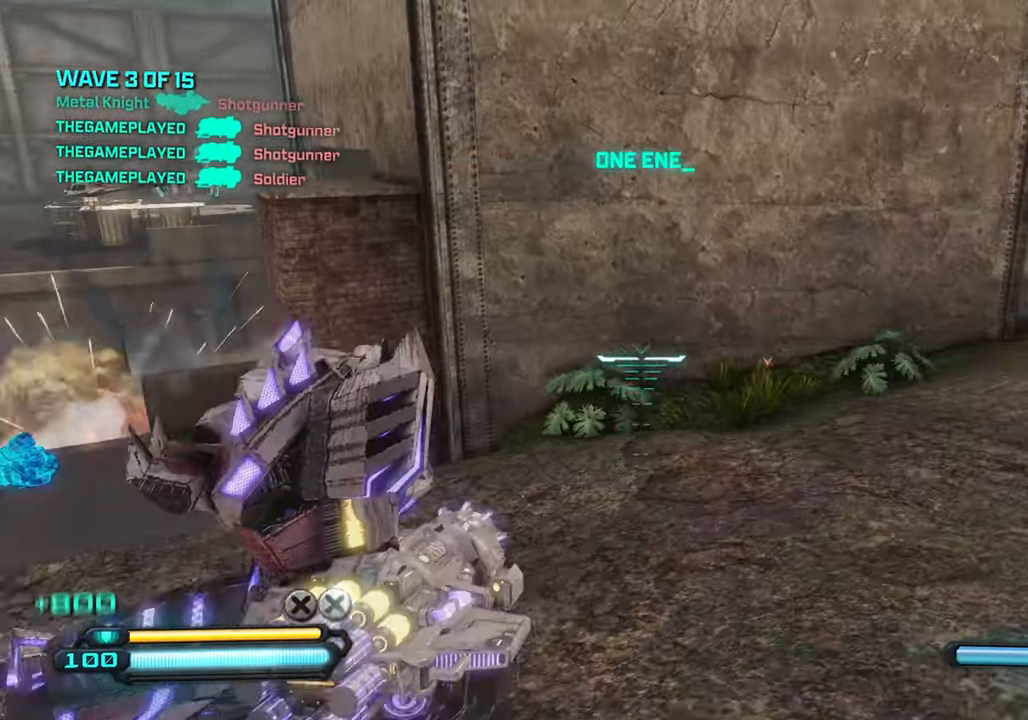
Gameplay with a controller (PlayStation layout); each line is a JSON object with the inputs held at the frame after it. "events" lists button and stick changes between this image and that frame as [ms after this image, input, new state], when the widget could be followed in between.
{"buttons": [], "left_stick": "up-left", "right_stick": "center", "events": [[66, "left_stick", "up-left"], [133, "right_stick", "left"], [333, "right_stick", "center"]]}
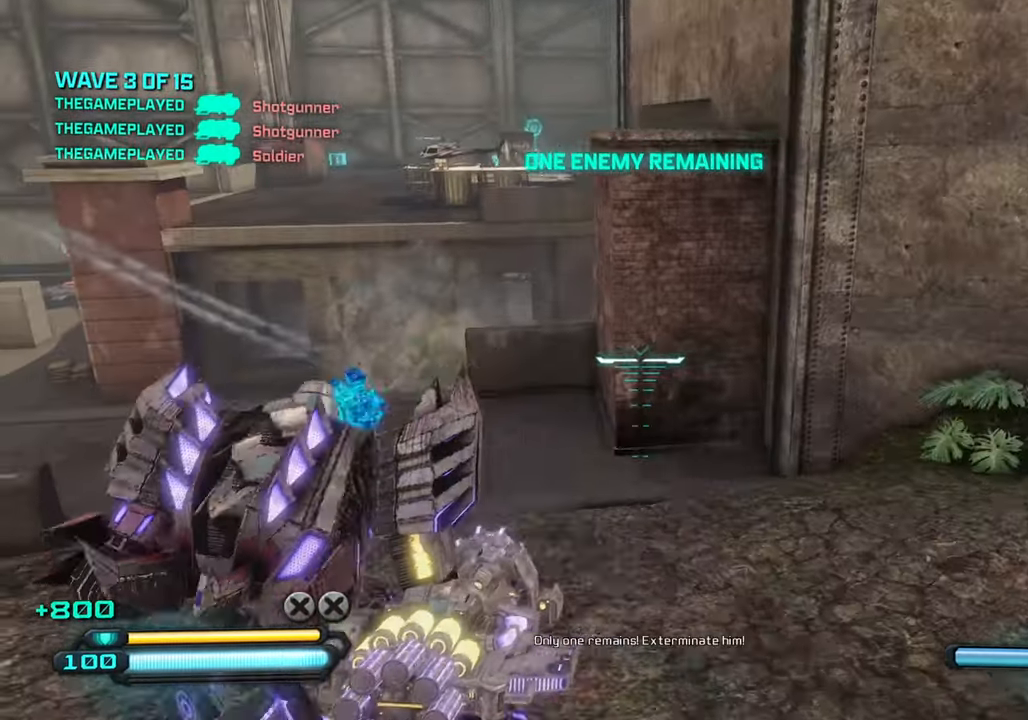
{"buttons": [], "left_stick": "up-left", "right_stick": "down", "events": [[266, "TRIANGLE", "down"], [350, "TRIANGLE", "up"], [416, "right_stick", "down"]]}
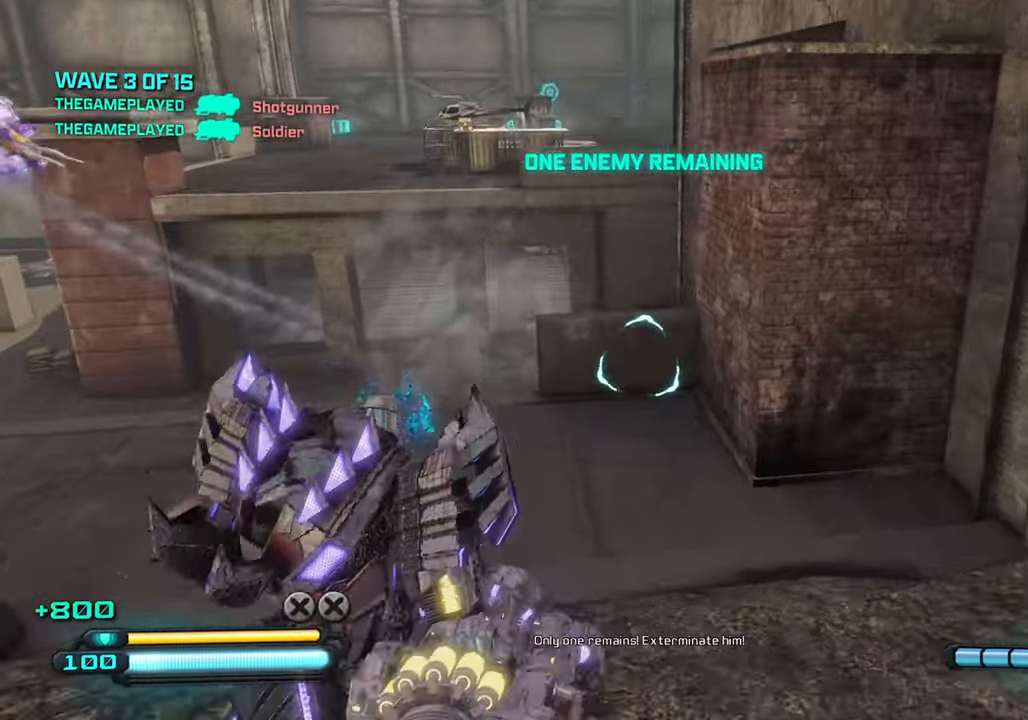
{"buttons": [], "left_stick": "up-left", "right_stick": "right", "events": [[50, "right_stick", "down-right"], [283, "CIRCLE", "down"], [400, "CIRCLE", "up"], [400, "right_stick", "right"]]}
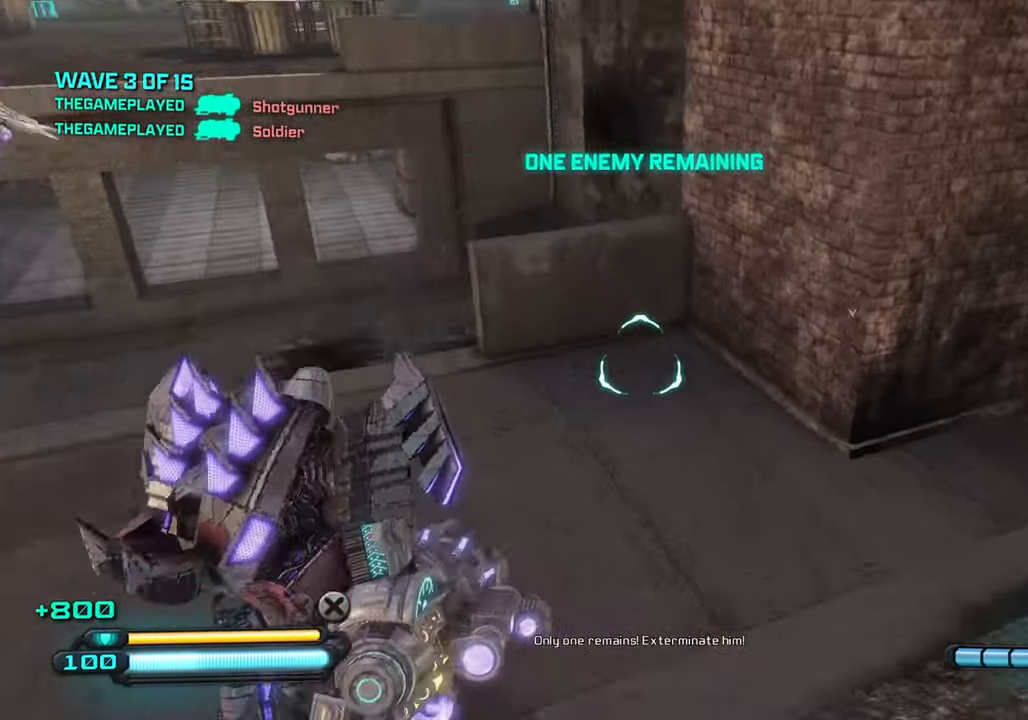
{"buttons": [], "left_stick": "left", "right_stick": "down-right", "events": [[200, "CIRCLE", "down"], [216, "right_stick", "down-right"], [366, "CIRCLE", "up"], [450, "left_stick", "left"]]}
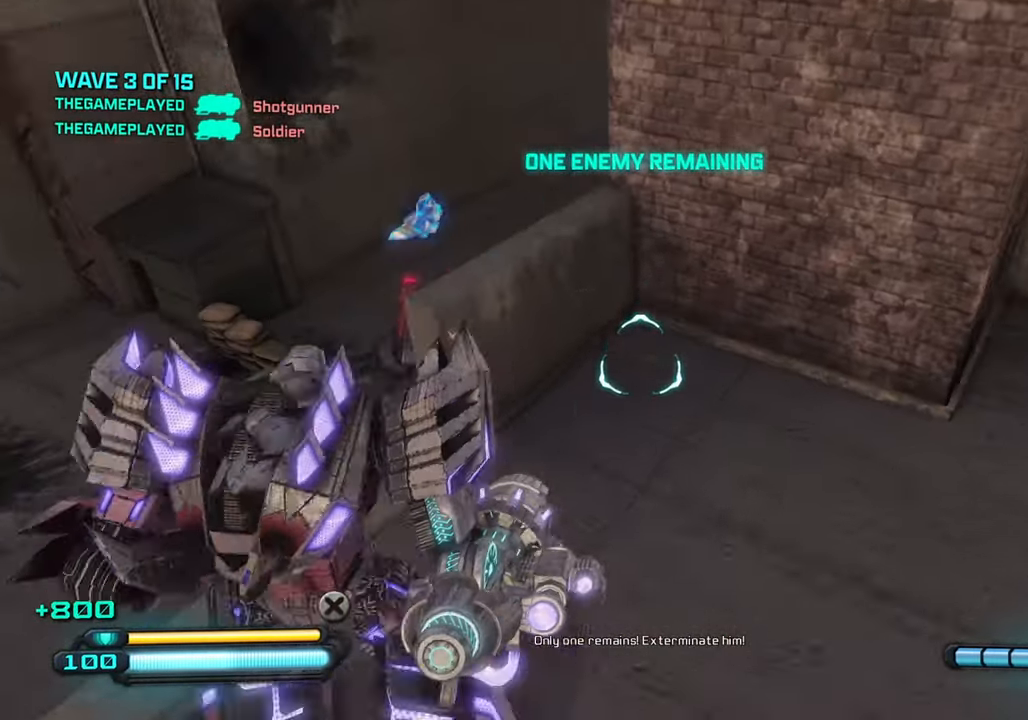
{"buttons": [], "left_stick": "down-left", "right_stick": "up-left", "events": [[16, "left_stick", "down-left"], [66, "right_stick", "down-left"], [116, "right_stick", "left"], [266, "right_stick", "up-left"]]}
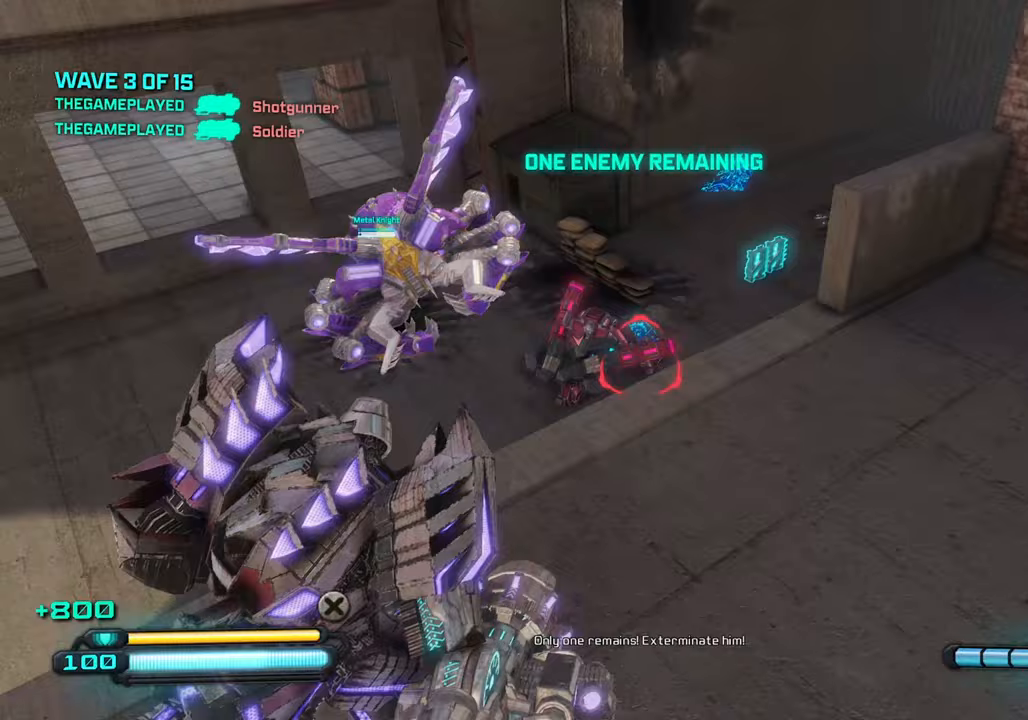
{"buttons": [], "left_stick": "down-right", "right_stick": "down", "events": [[67, "R2", "down"], [67, "left_stick", "down-right"], [183, "R2", "up"], [183, "left_stick", "up-right"], [267, "left_stick", "up-left"], [333, "right_stick", "down"], [350, "left_stick", "down-left"], [467, "left_stick", "down-right"]]}
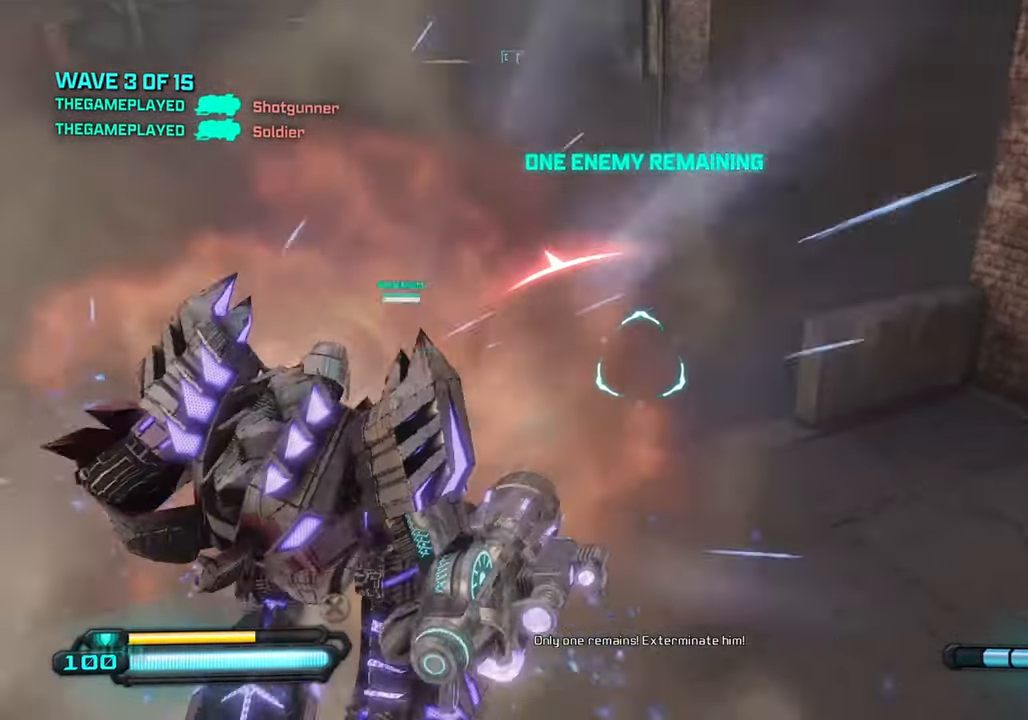
{"buttons": ["CROSS"], "left_stick": "down-right", "right_stick": "left", "events": [[33, "right_stick", "left"], [133, "left_stick", "right"], [317, "CROSS", "down"], [333, "left_stick", "down-right"]]}
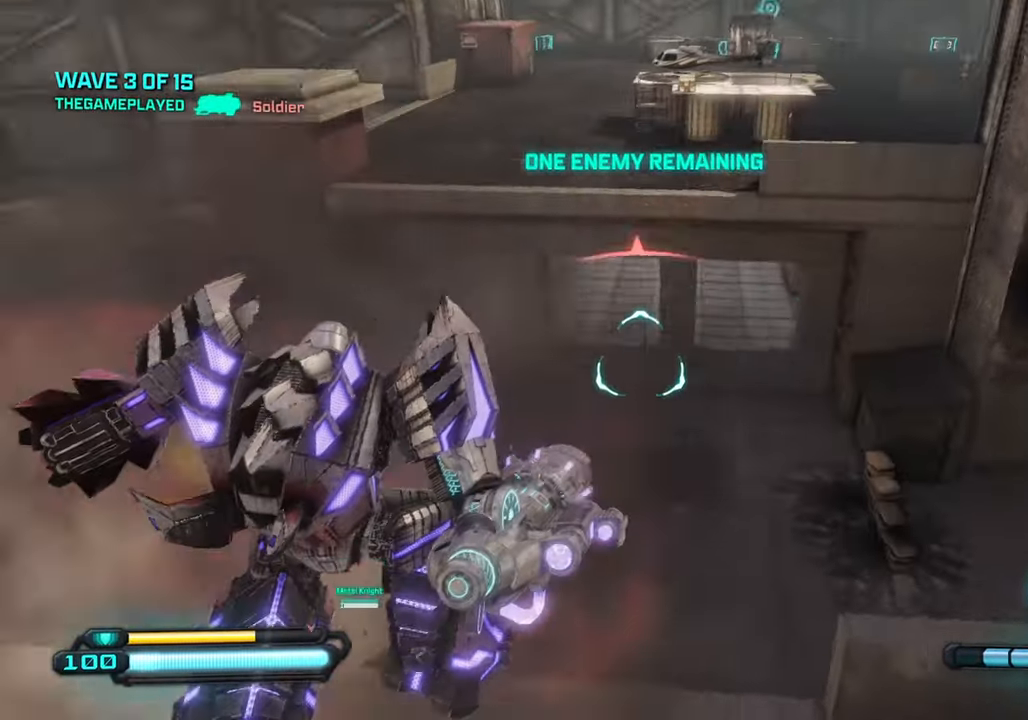
{"buttons": [], "left_stick": "down", "right_stick": "left", "events": [[50, "CROSS", "up"], [67, "L1", "down"], [150, "right_stick", "up"], [200, "L1", "up"], [217, "left_stick", "down"], [367, "right_stick", "left"]]}
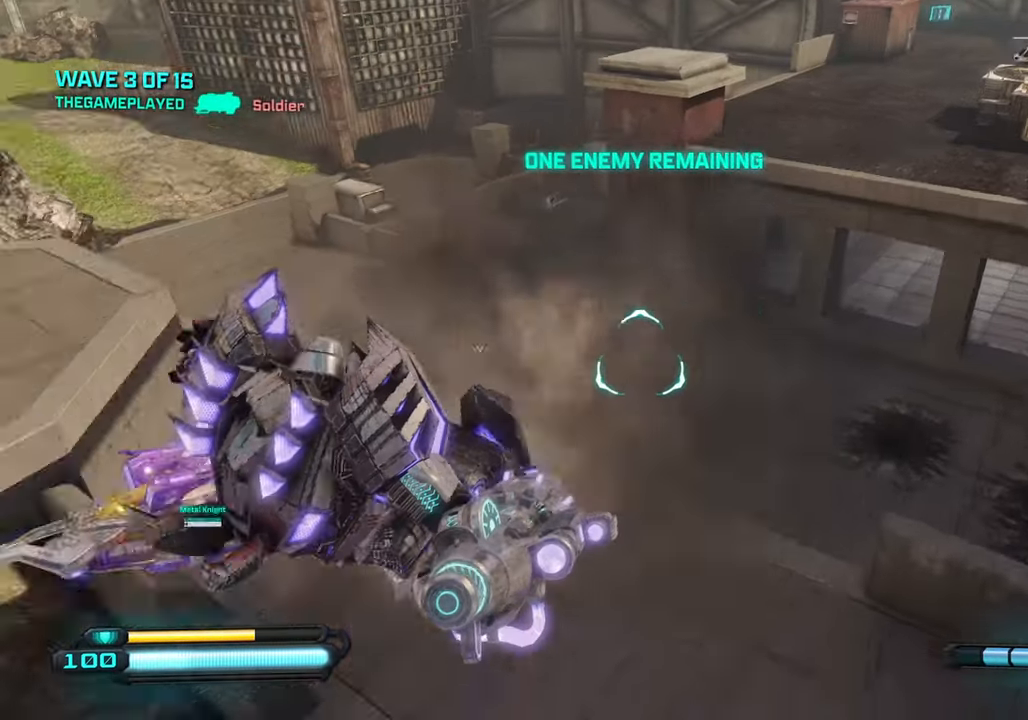
{"buttons": [], "left_stick": "down-right", "right_stick": "up-left", "events": [[83, "right_stick", "center"], [183, "left_stick", "down-right"], [300, "right_stick", "up-left"]]}
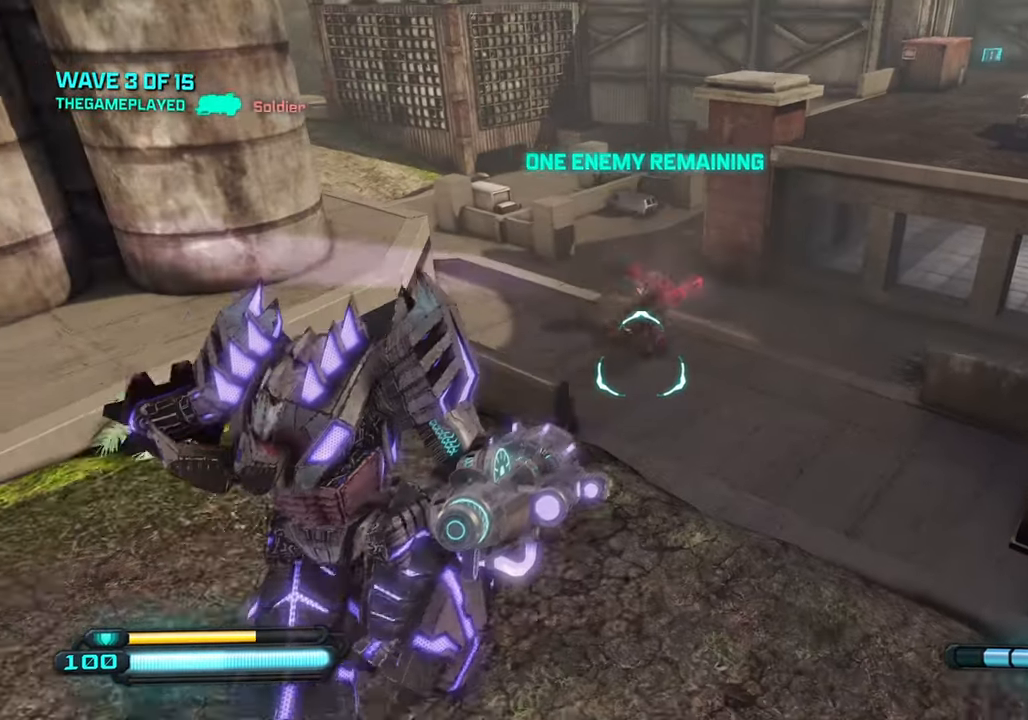
{"buttons": [], "left_stick": "down-right", "right_stick": "left", "events": [[100, "right_stick", "up"], [250, "right_stick", "up-left"], [300, "R2", "down"], [400, "right_stick", "left"], [433, "R2", "up"]]}
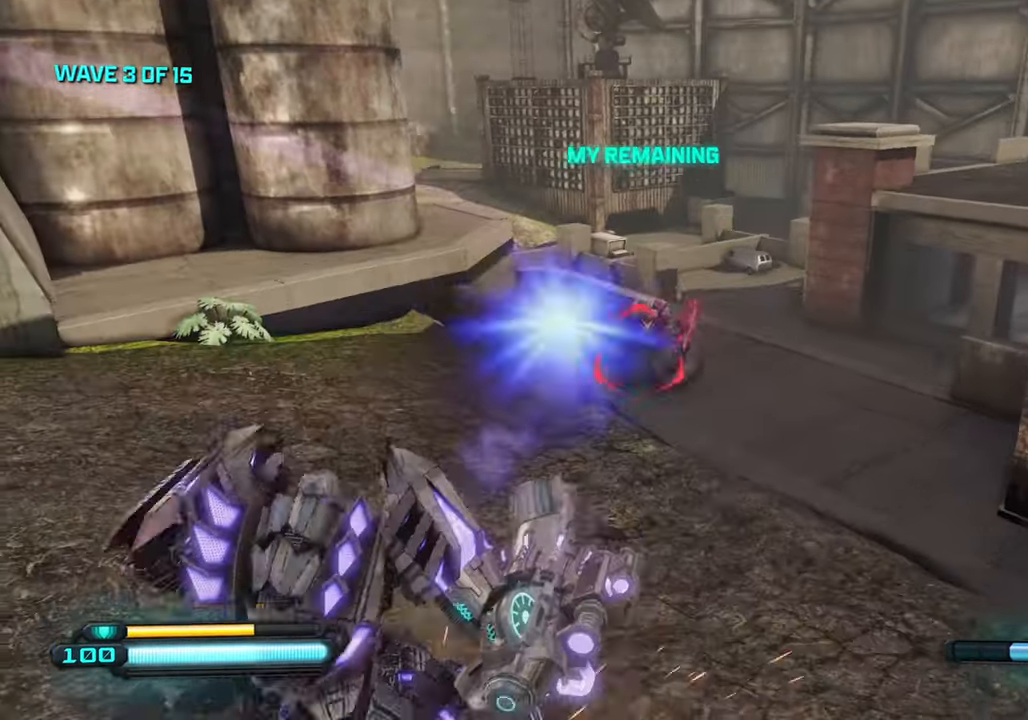
{"buttons": [], "left_stick": "down-right", "right_stick": "left", "events": [[267, "SQUARE", "down"], [417, "SQUARE", "up"]]}
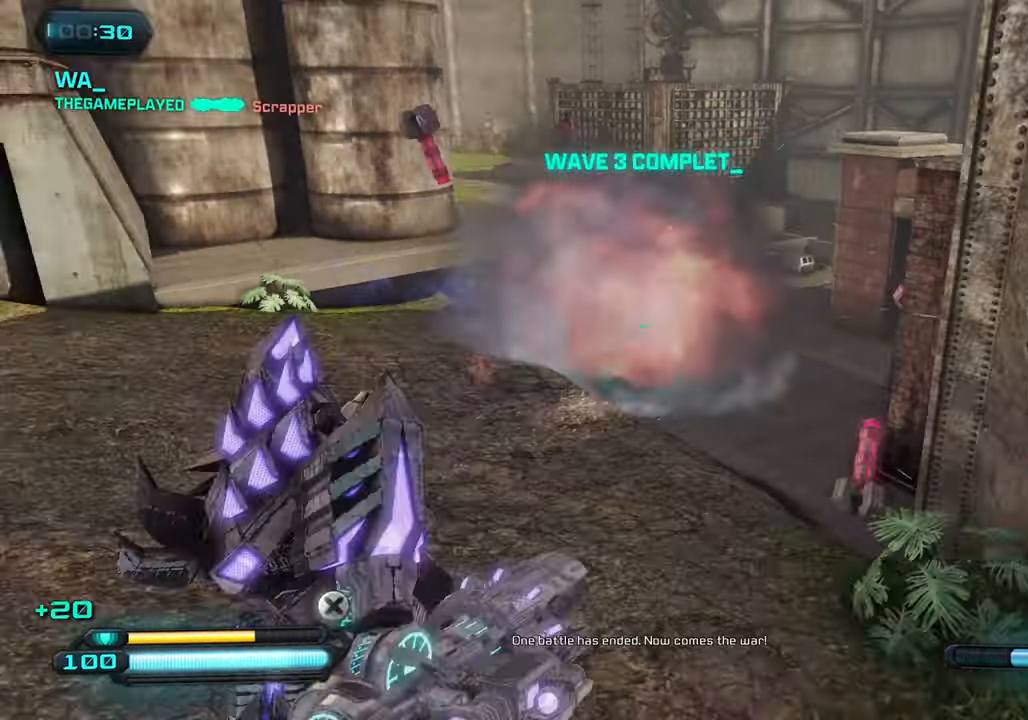
{"buttons": [], "left_stick": "up", "right_stick": "center", "events": [[133, "right_stick", "center"], [200, "left_stick", "up-right"], [217, "right_stick", "right"], [317, "left_stick", "up"], [400, "right_stick", "center"]]}
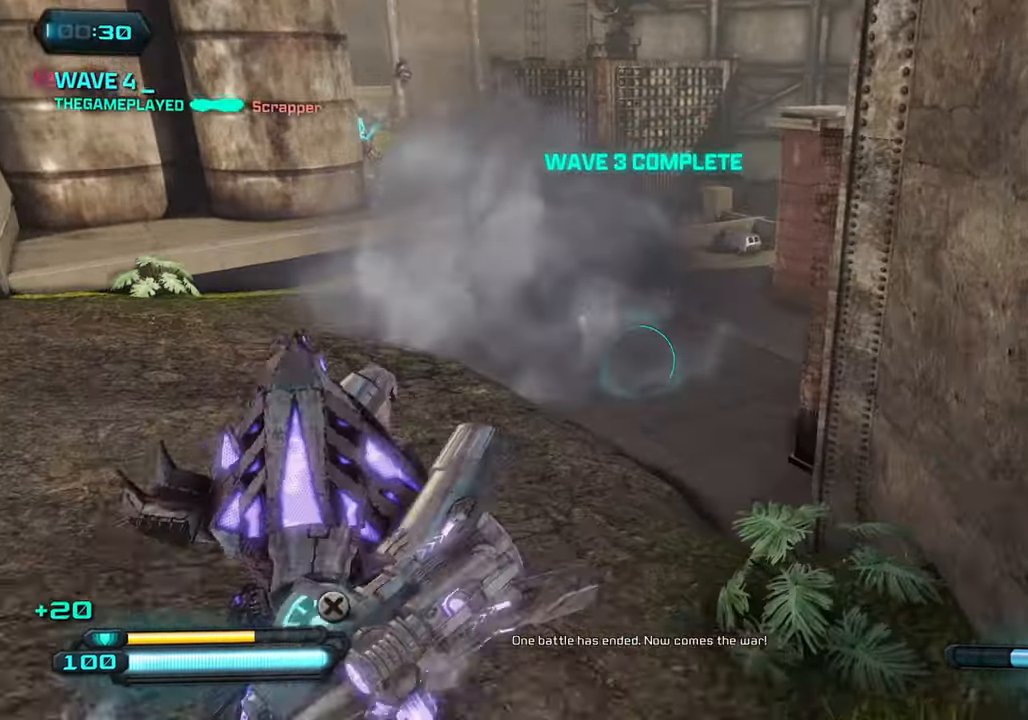
{"buttons": [], "left_stick": "up-right", "right_stick": "center", "events": [[100, "L1", "down"], [117, "right_stick", "down-right"], [283, "L1", "up"], [333, "left_stick", "up-right"], [333, "right_stick", "down"], [433, "right_stick", "center"]]}
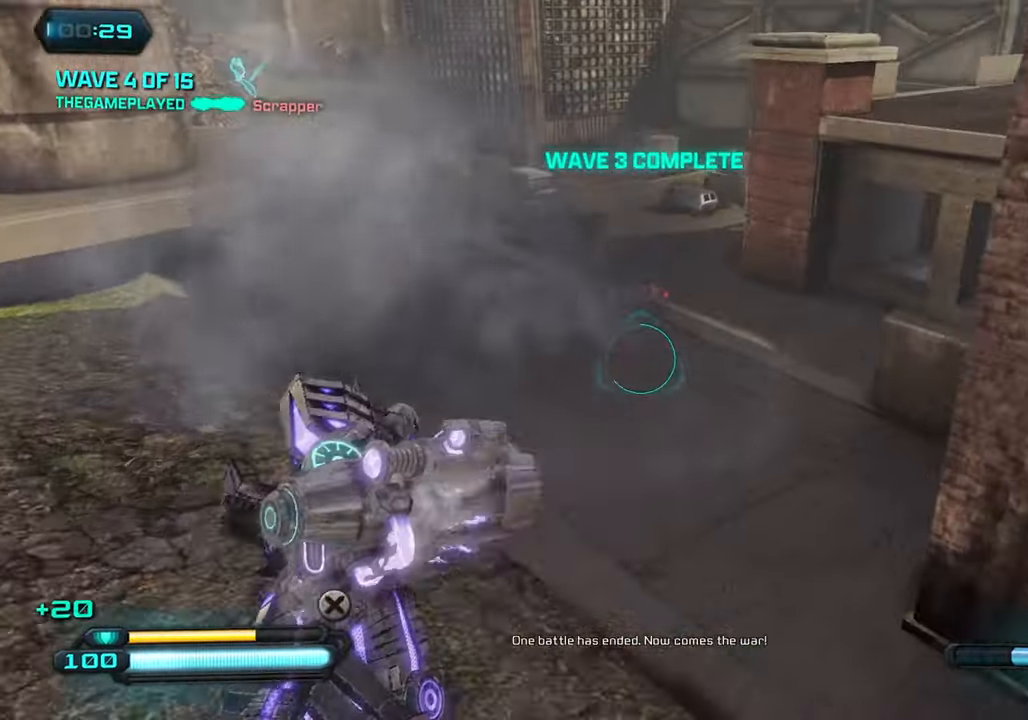
{"buttons": [], "left_stick": "up-right", "right_stick": "right", "events": [[100, "right_stick", "down-right"], [467, "right_stick", "right"]]}
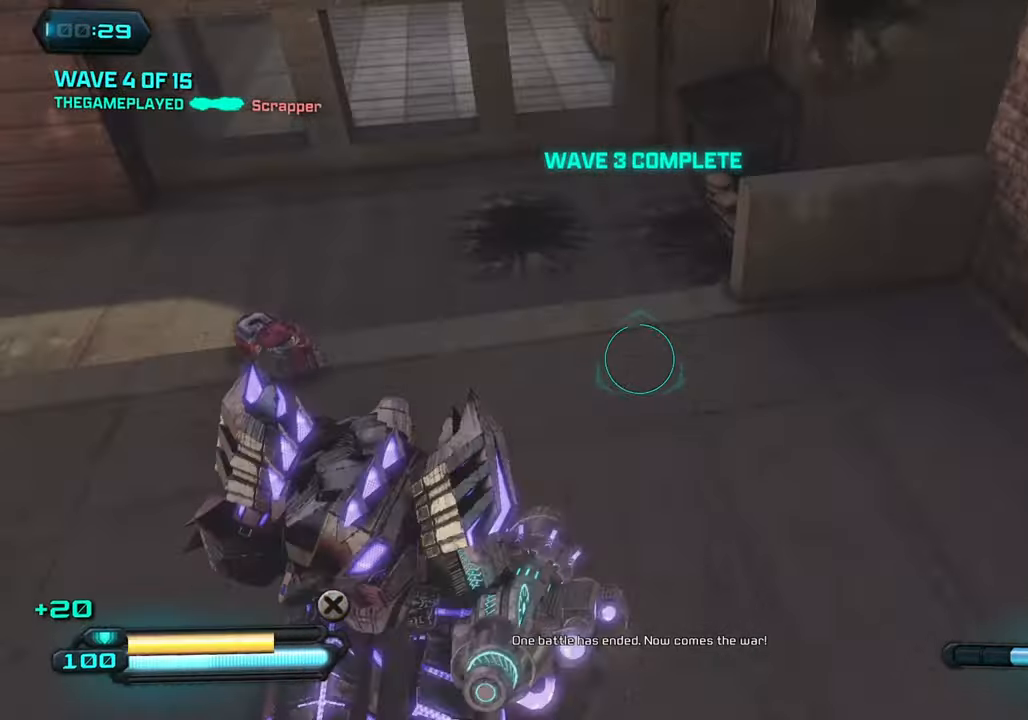
{"buttons": [], "left_stick": "up-left", "right_stick": "right", "events": [[17, "left_stick", "up"], [150, "CROSS", "down"], [267, "right_stick", "down-right"], [350, "left_stick", "up-left"], [400, "CROSS", "up"], [400, "right_stick", "center"], [500, "right_stick", "right"]]}
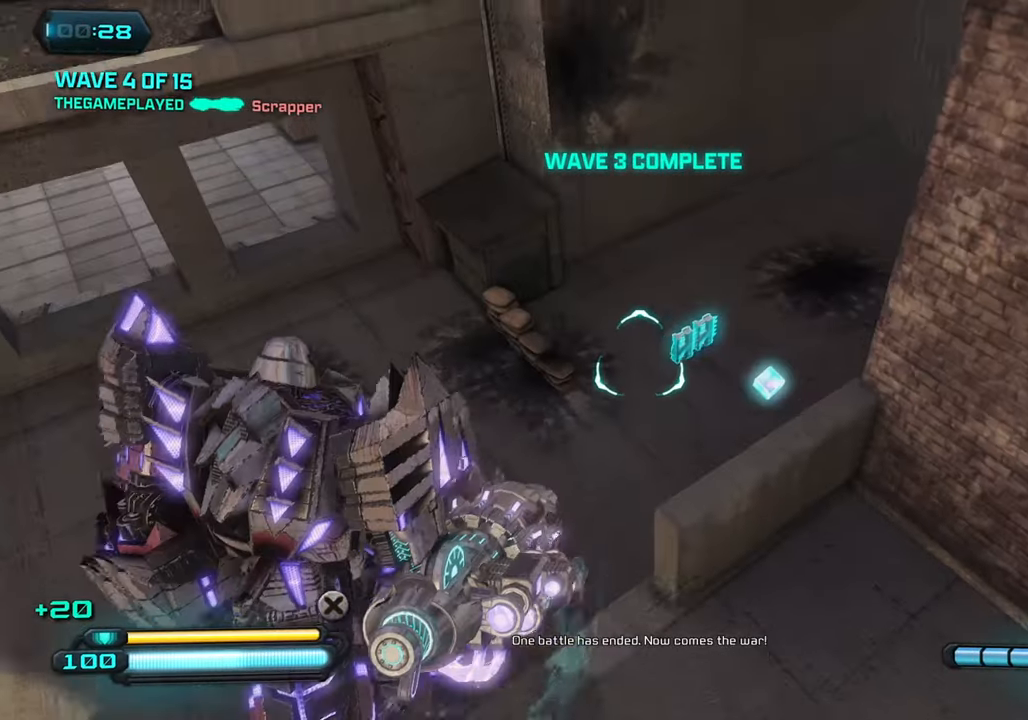
{"buttons": [], "left_stick": "up", "right_stick": "up-right", "events": [[384, "left_stick", "up"], [417, "right_stick", "up-right"]]}
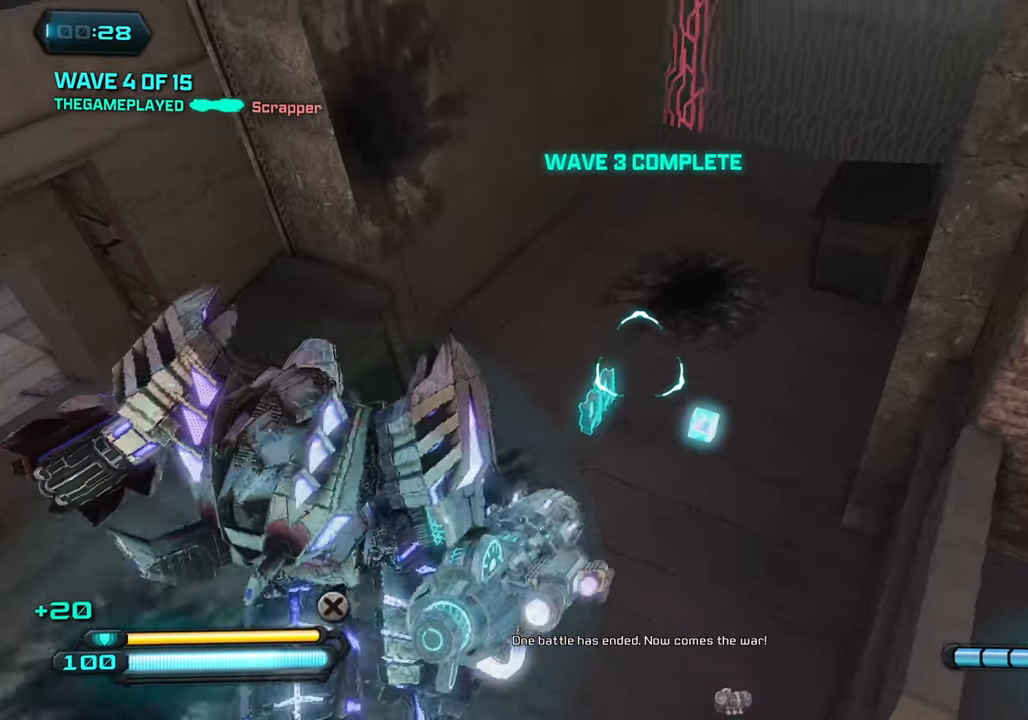
{"buttons": [], "left_stick": "up", "right_stick": "up-left", "events": [[17, "right_stick", "up"], [317, "right_stick", "up-left"]]}
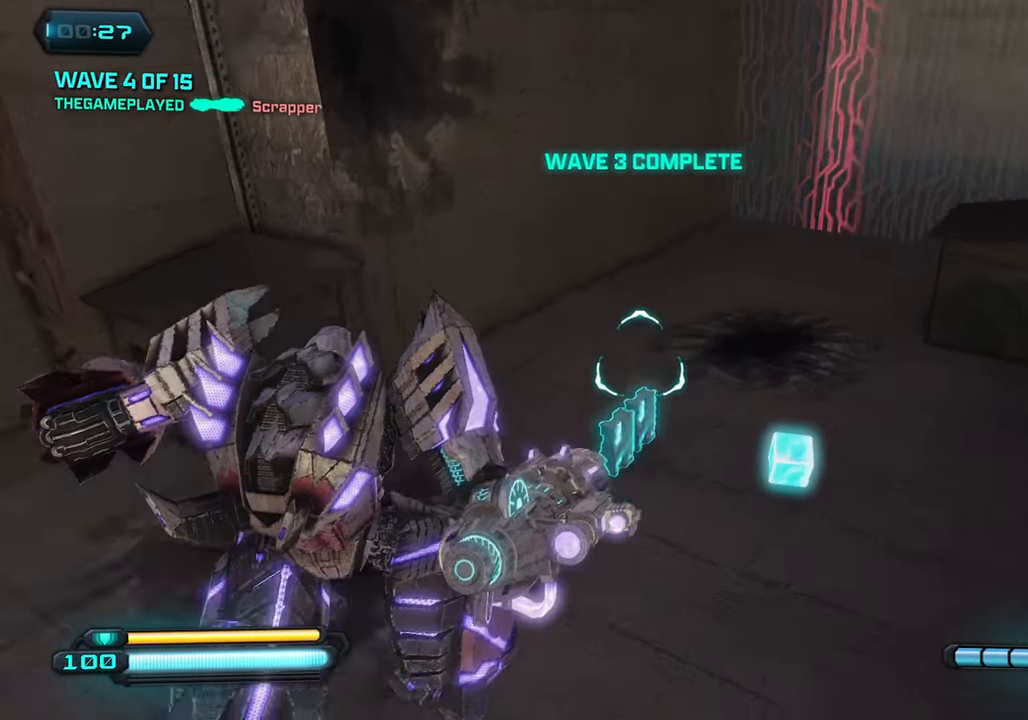
{"buttons": [], "left_stick": "left", "right_stick": "left", "events": [[217, "left_stick", "up-right"], [317, "right_stick", "left"], [434, "left_stick", "down-left"], [484, "left_stick", "left"]]}
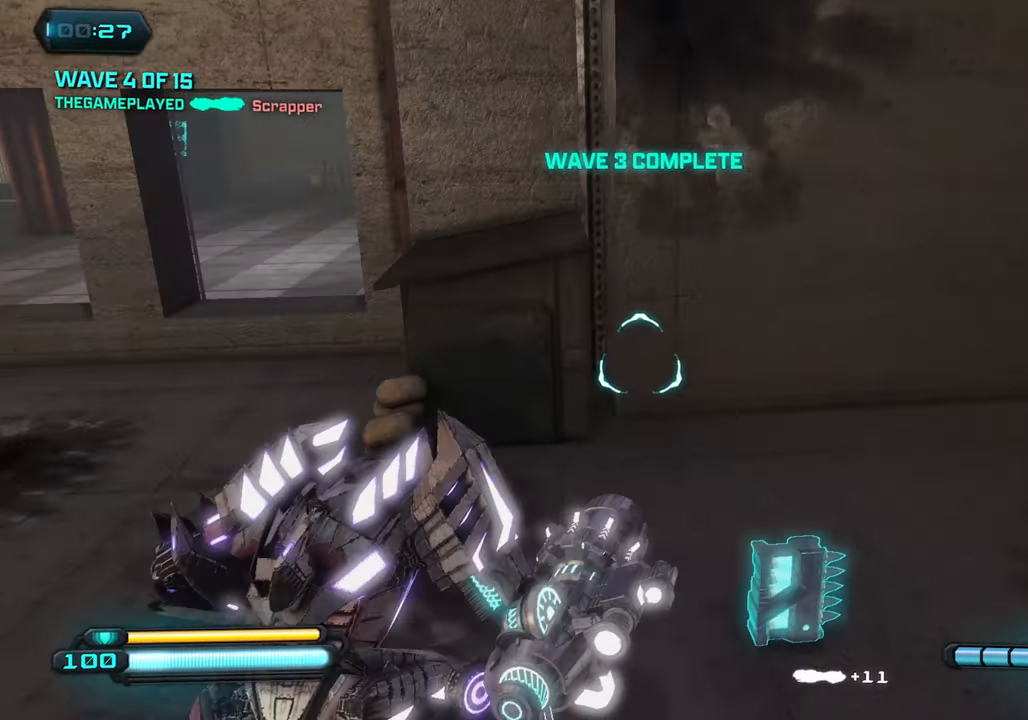
{"buttons": [], "left_stick": "up", "right_stick": "left", "events": [[117, "left_stick", "up-left"], [317, "left_stick", "up"]]}
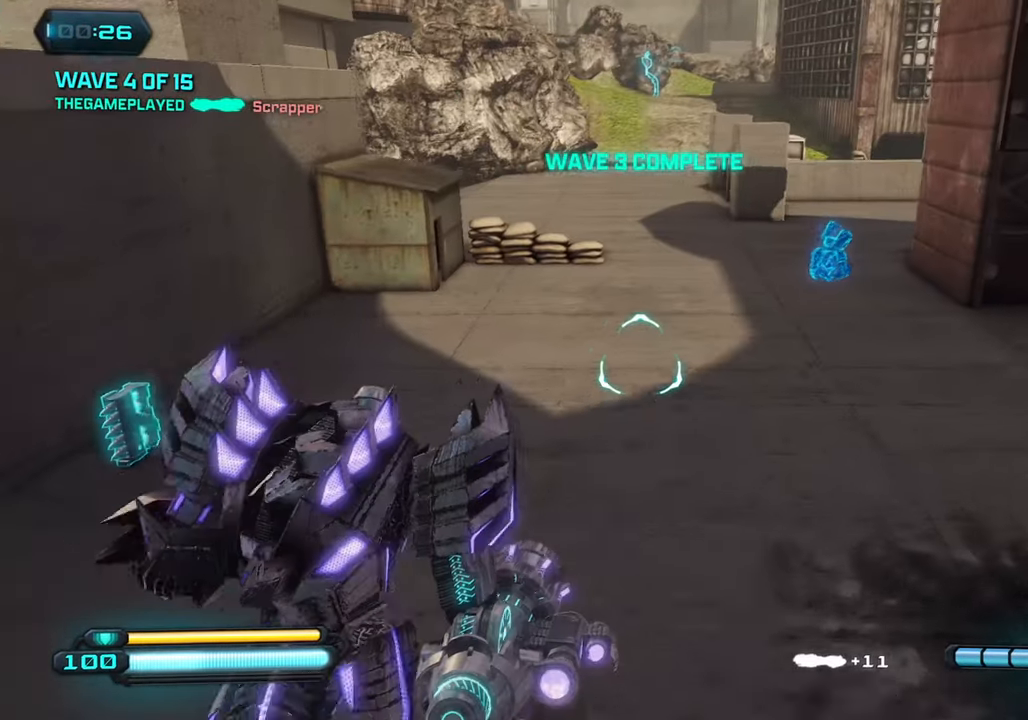
{"buttons": ["CROSS"], "left_stick": "up", "right_stick": "up", "events": [[234, "right_stick", "up-left"], [350, "right_stick", "up"], [400, "CROSS", "down"]]}
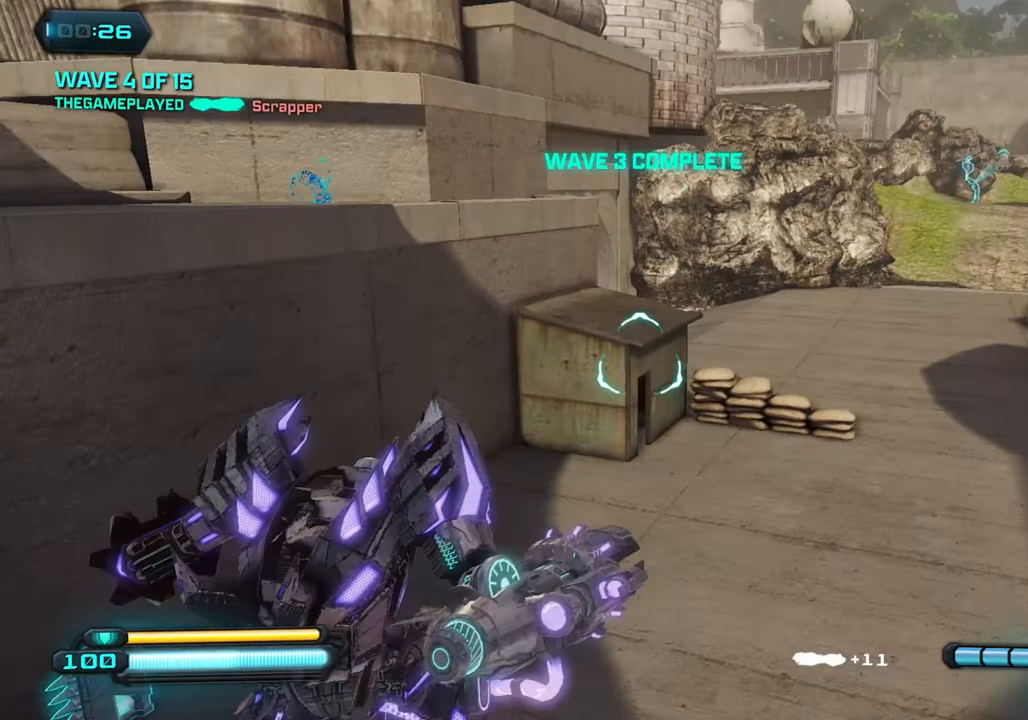
{"buttons": [], "left_stick": "up", "right_stick": "center", "events": [[17, "CROSS", "up"], [67, "right_stick", "center"]]}
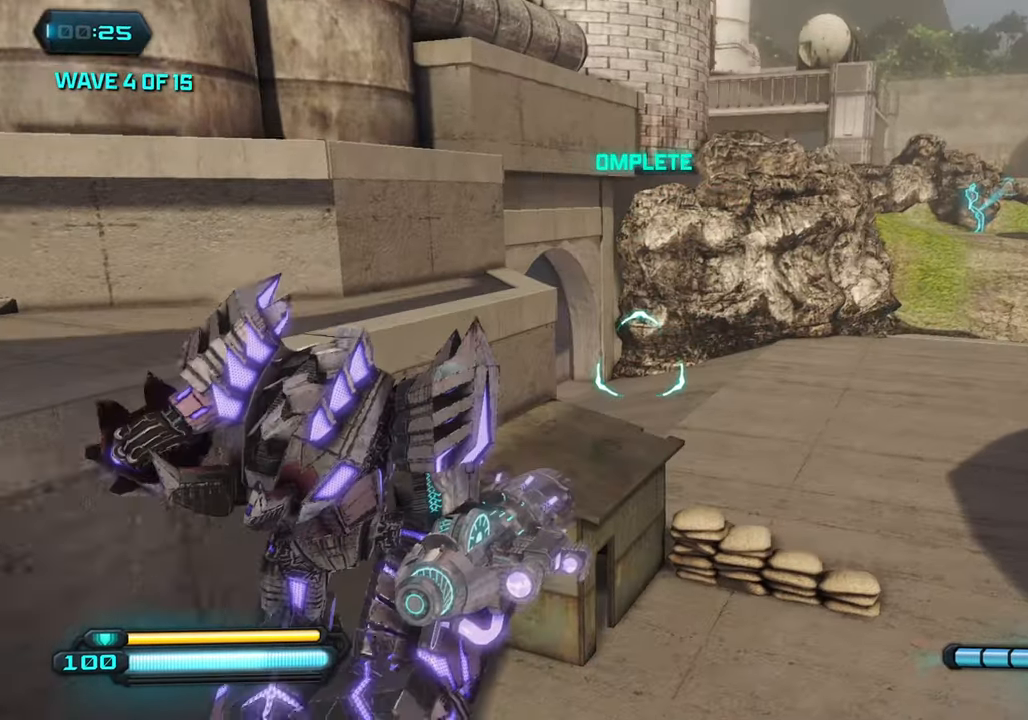
{"buttons": [], "left_stick": "down-right", "right_stick": "left", "events": [[50, "right_stick", "left"], [200, "left_stick", "down-right"]]}
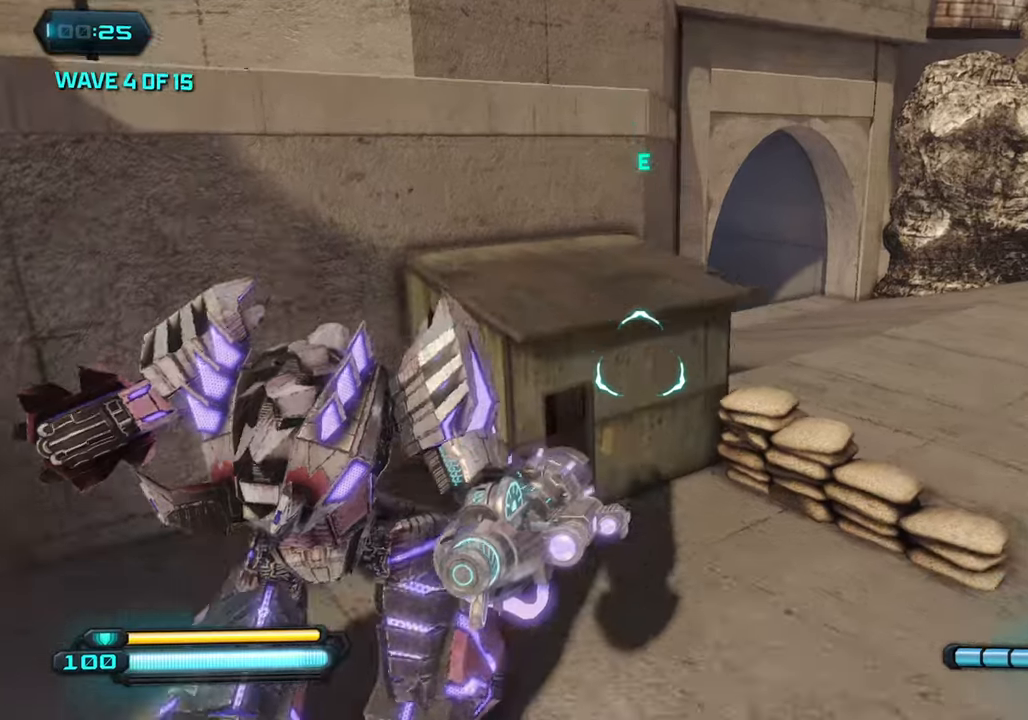
{"buttons": [], "left_stick": "up", "right_stick": "left", "events": [[116, "left_stick", "up-right"], [166, "CROSS", "down"], [333, "CROSS", "up"], [416, "left_stick", "up"]]}
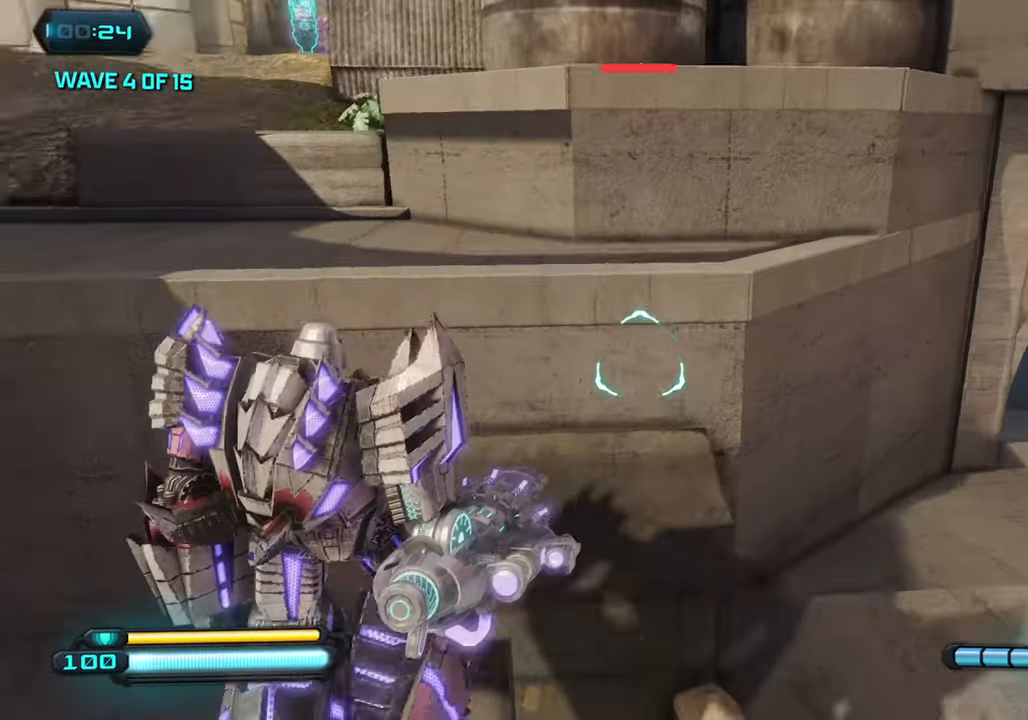
{"buttons": [], "left_stick": "up", "right_stick": "up-left", "events": [[316, "left_stick", "down-right"], [400, "right_stick", "up-left"], [433, "left_stick", "center"], [483, "left_stick", "up"]]}
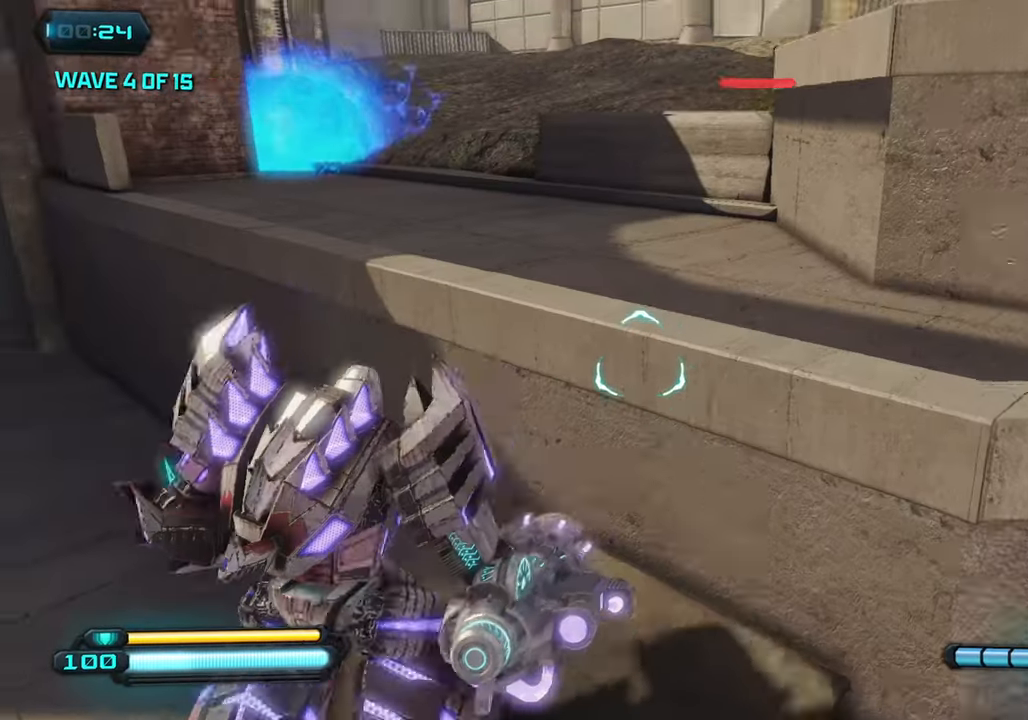
{"buttons": ["L1"], "left_stick": "up", "right_stick": "left", "events": [[33, "right_stick", "left"], [66, "CROSS", "down"], [200, "CROSS", "up"], [283, "right_stick", "up-left"], [433, "L1", "down"], [500, "right_stick", "left"]]}
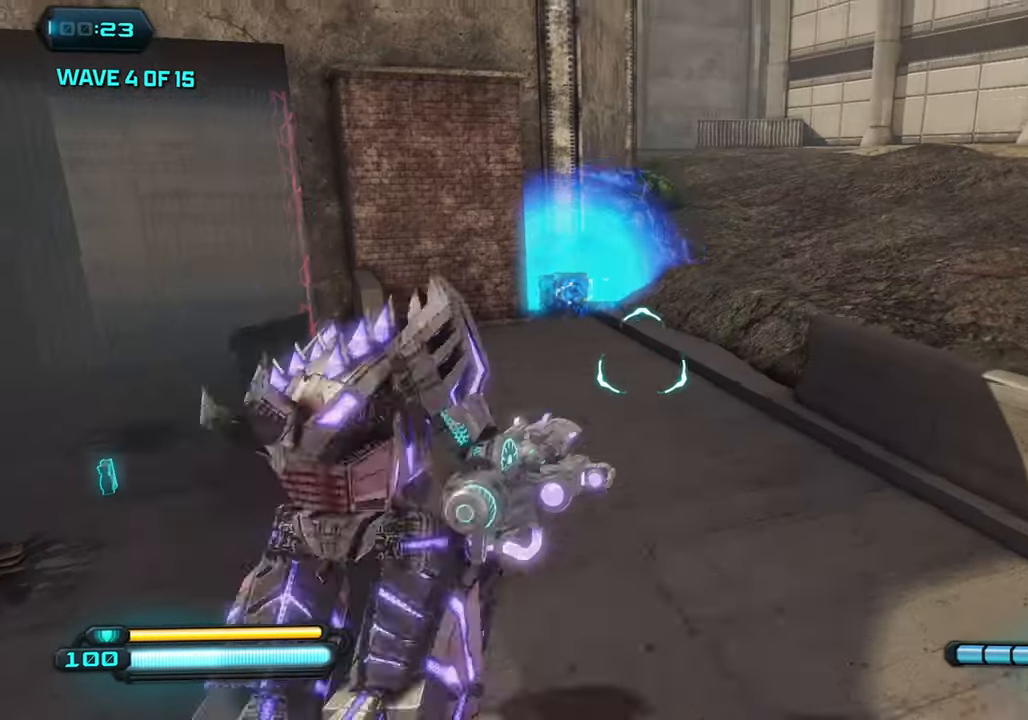
{"buttons": [], "left_stick": "up", "right_stick": "down-left", "events": [[83, "L1", "up"], [166, "right_stick", "center"], [333, "right_stick", "down-left"]]}
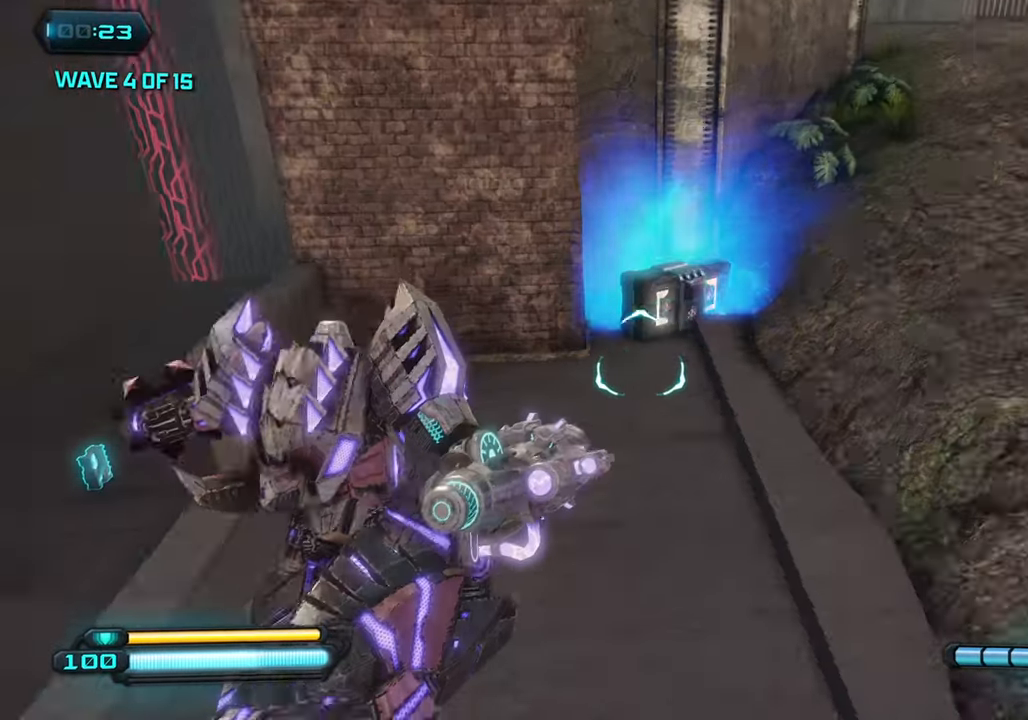
{"buttons": [], "left_stick": "down-left", "right_stick": "up-left", "events": [[100, "R3", "down"], [283, "R3", "up"], [416, "left_stick", "down-left"], [450, "right_stick", "up-left"]]}
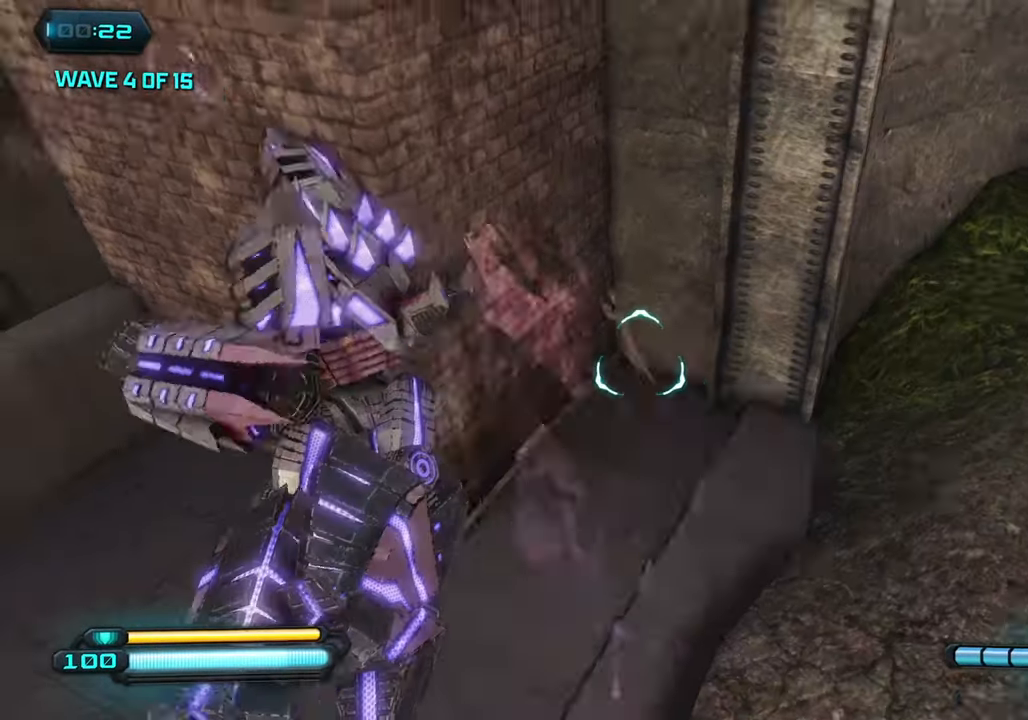
{"buttons": [], "left_stick": "up-left", "right_stick": "up-left", "events": [[300, "left_stick", "left"], [416, "left_stick", "up-left"]]}
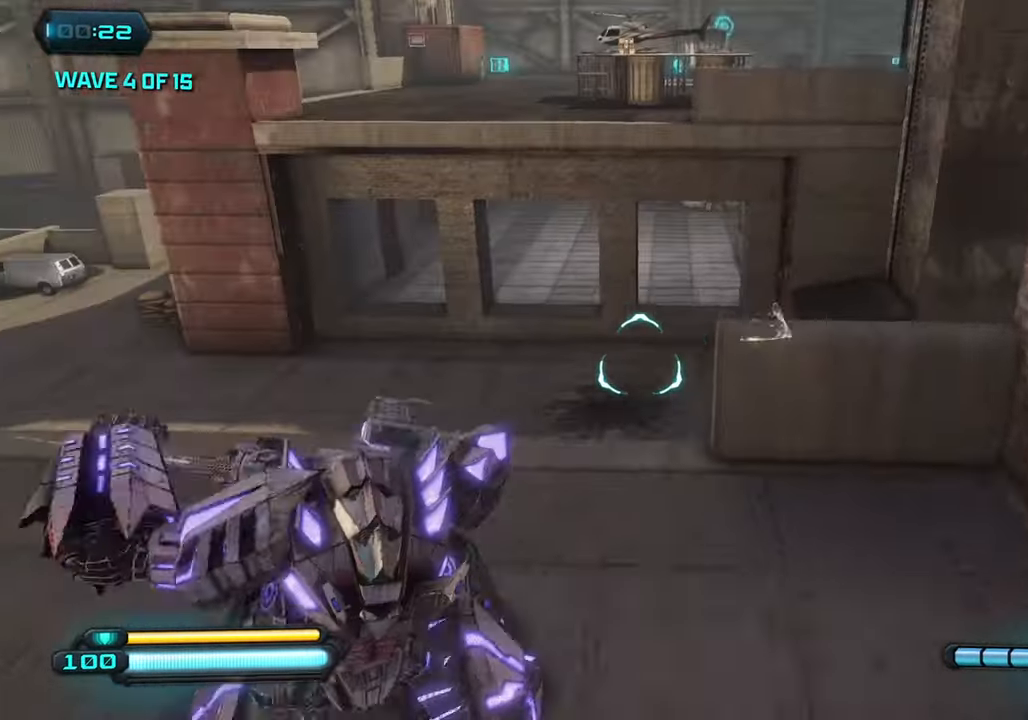
{"buttons": [], "left_stick": "up", "right_stick": "up", "events": [[116, "right_stick", "up"], [266, "right_stick", "up-left"], [283, "CROSS", "down"], [366, "left_stick", "up"], [366, "right_stick", "up"], [400, "CROSS", "up"]]}
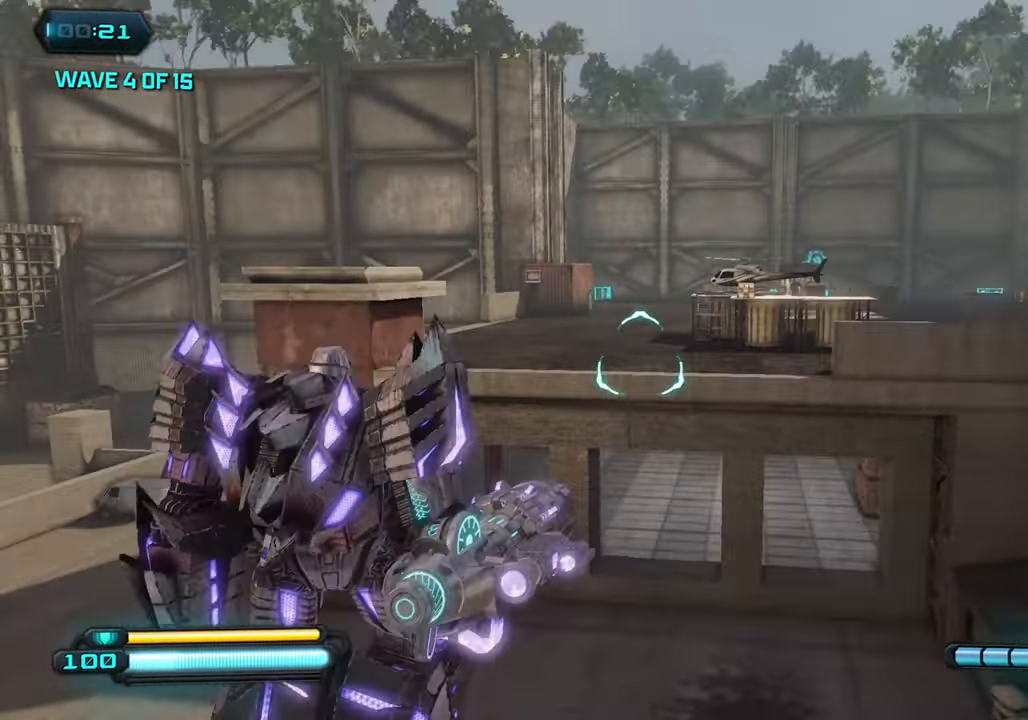
{"buttons": [], "left_stick": "up-right", "right_stick": "up-left", "events": [[250, "L1", "down"], [316, "right_stick", "up-left"], [366, "L1", "up"], [450, "left_stick", "up-right"]]}